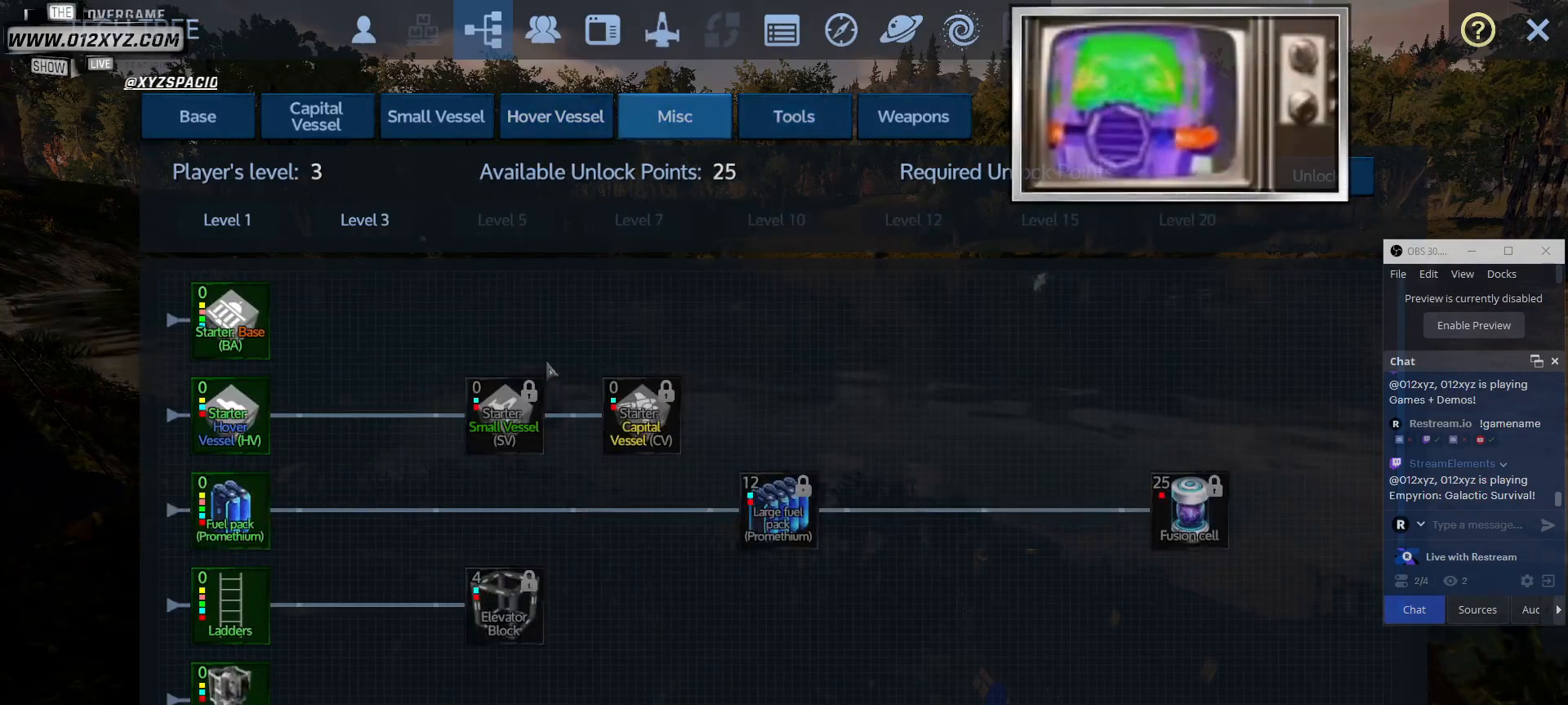
Gameplay with keyboard and mouse; each line is a JSON object with the keys and mouse buttons held at the frame after it. "events" lists presses ("down") and releases ("up") of "1", "2", "3", "4", "5", "a", "alt", "b", "c", "ctrl", "d", "e", "f", "g", "q", "r", "s", "shift", "space", "t", "tab", "v", "w", "x", "z", "mouse_left", "mouse_wheel", "mouse_right", "mouse_mb4" and "mouse_mb5" between this image and that frame as [ms after this image, input, new state], when the widget could be followed in between. "mouse_left", "mouse_wheel", "mouse_right", "mouse_mb4", "mouse_mb5" = the "left", "wheel", "right", "mb4", "mb5" buttons of the "mouse" list. No other keys are recorded. "wheel" means that the mouse wheel is clicked or scrolled. Not read: mouse_move.
{"keys": [], "mouse": [], "events": []}
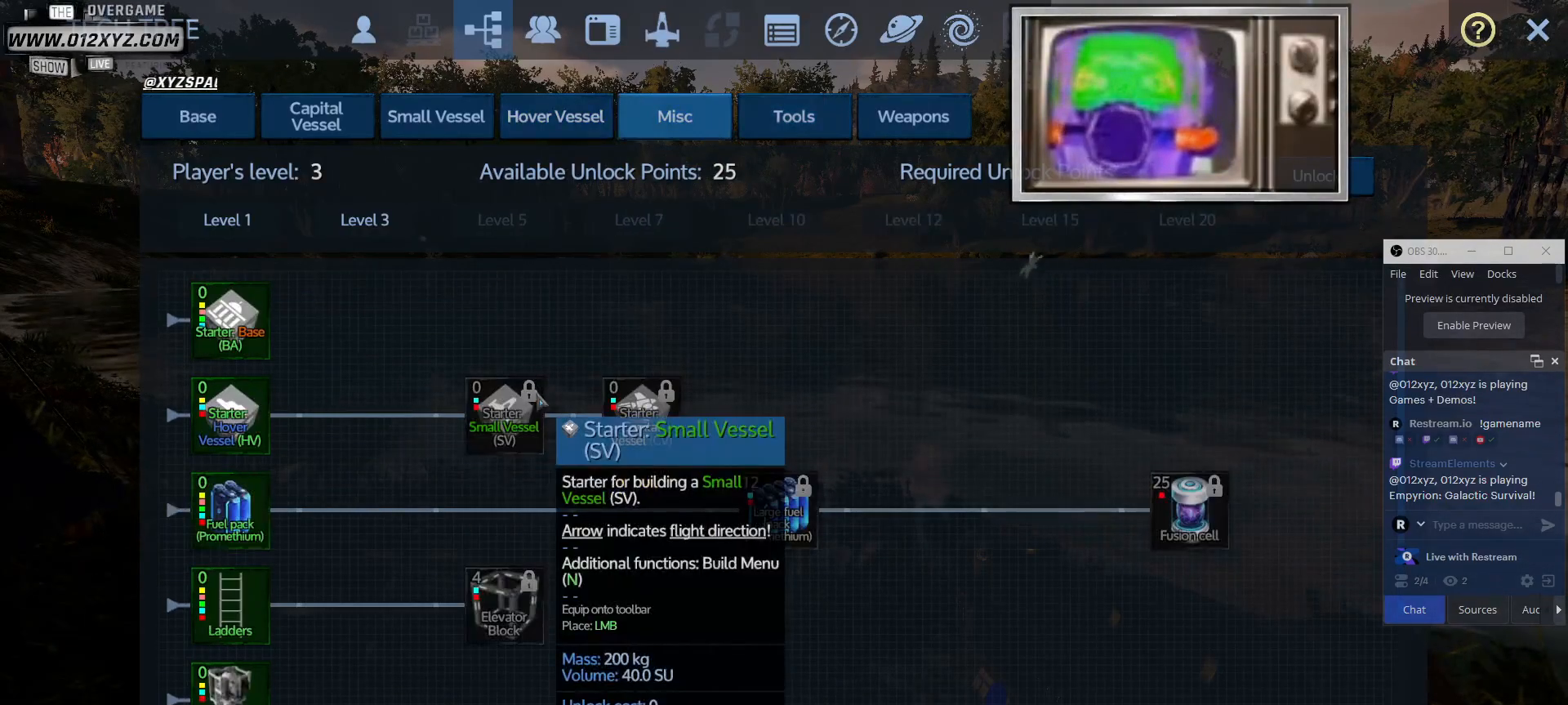
{"keys": [], "mouse": [], "events": []}
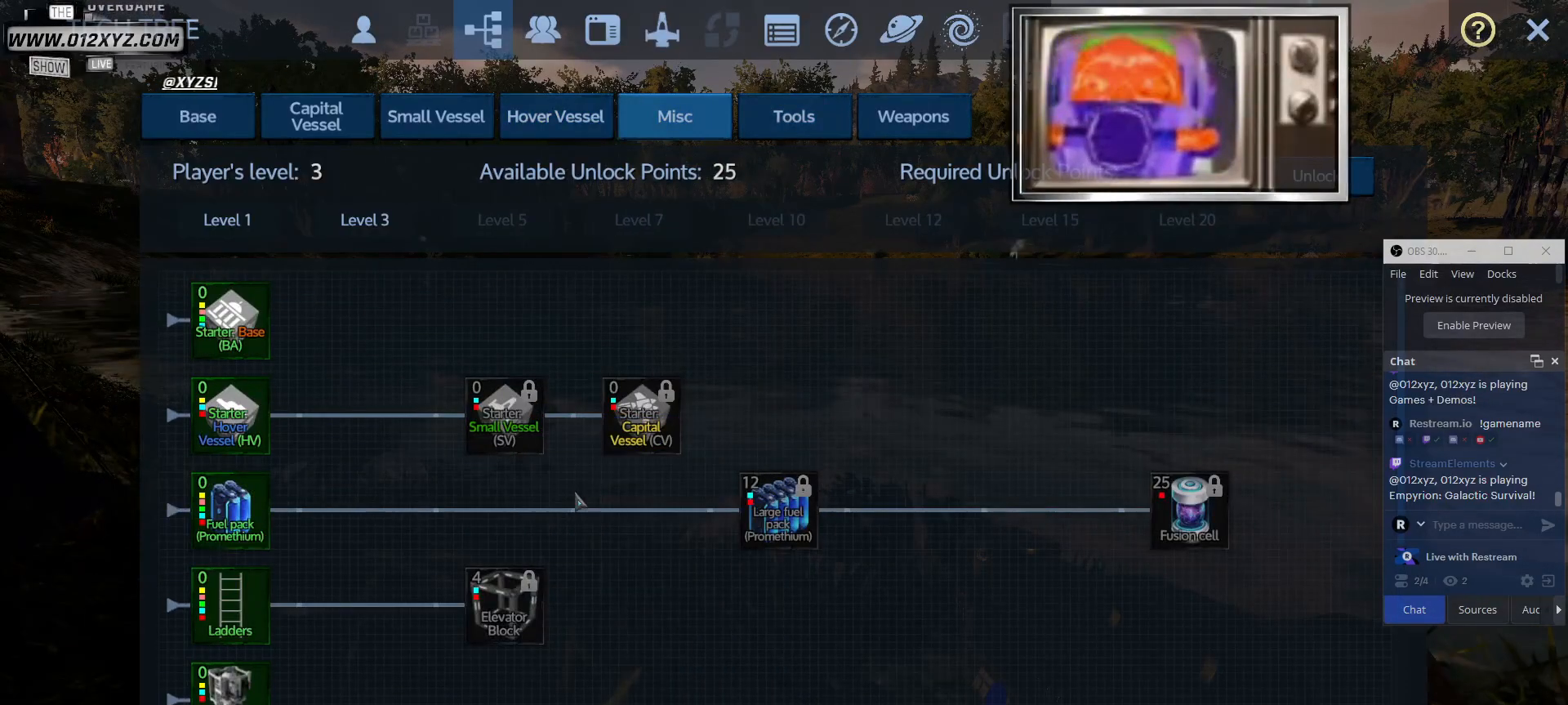
{"keys": [], "mouse": [], "events": []}
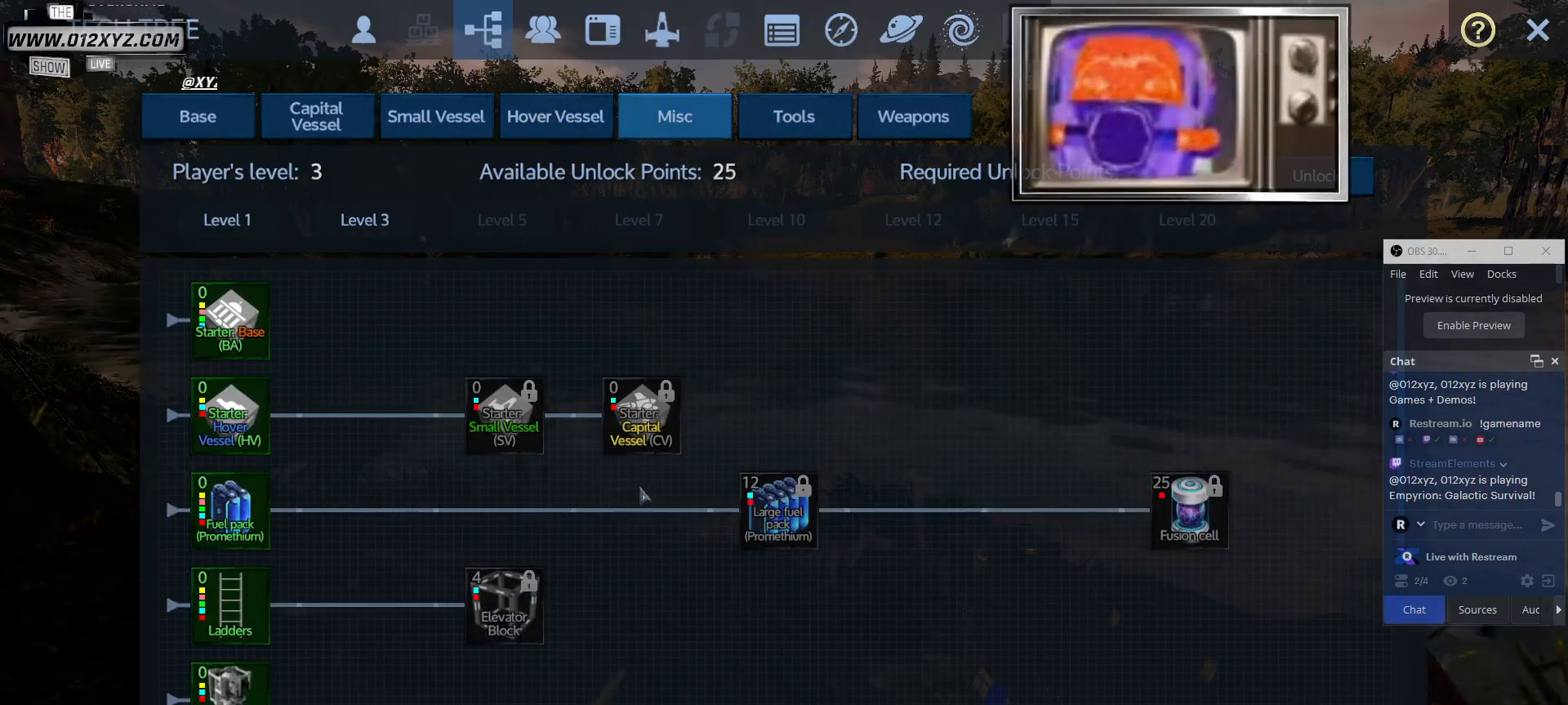
{"keys": [], "mouse": [], "events": []}
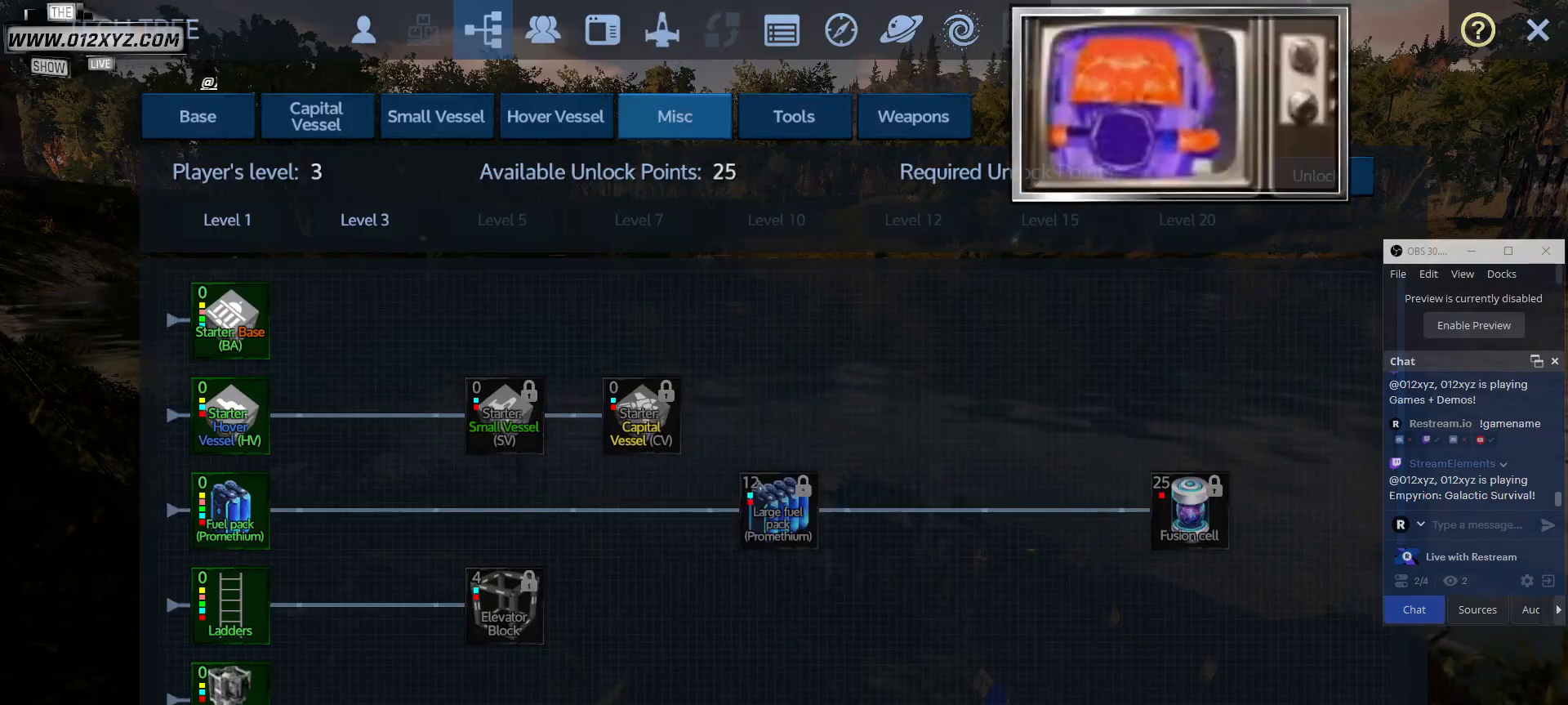
{"keys": [], "mouse": ["wheel"], "events": [[433, "mouse_wheel", "down"]]}
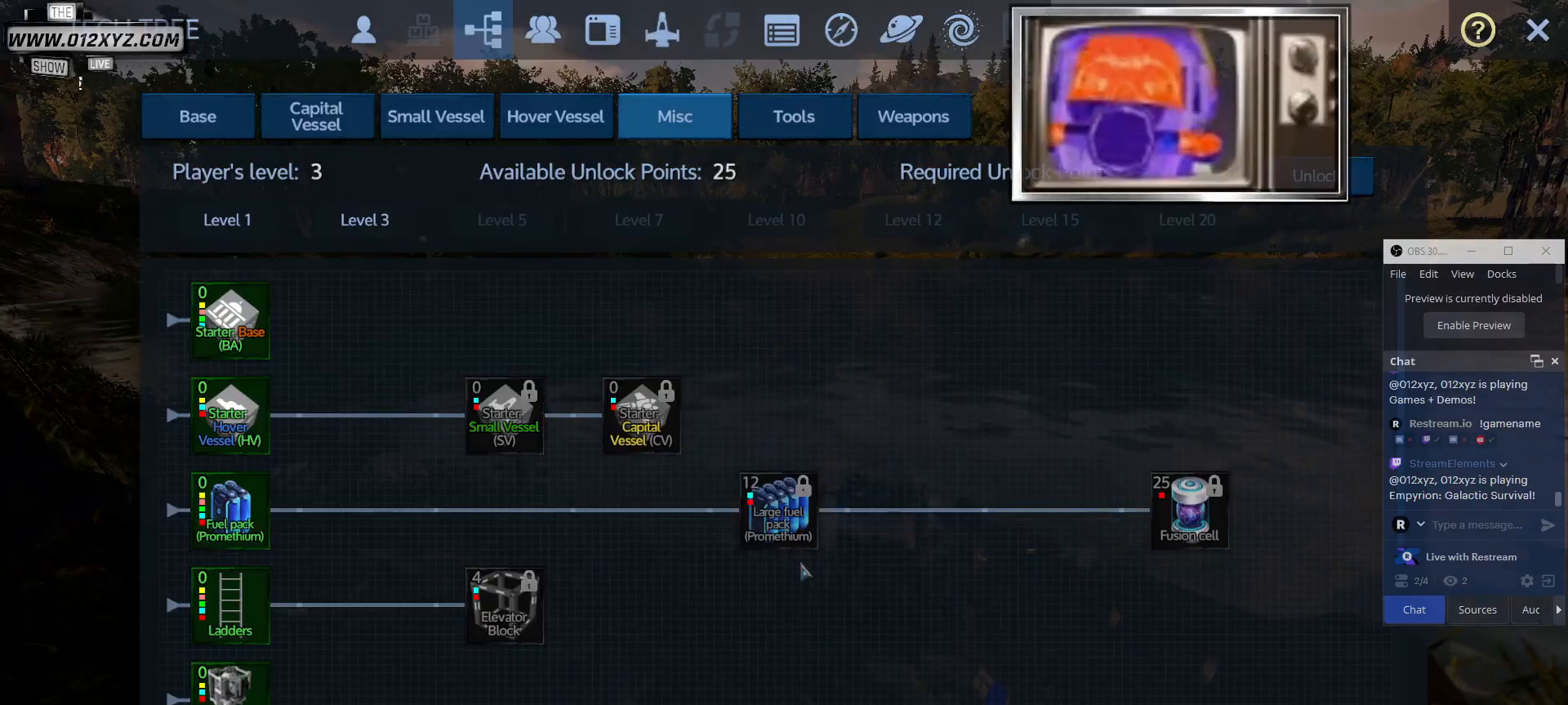
{"keys": [], "mouse": [], "events": [[67, "mouse_wheel", "up"]]}
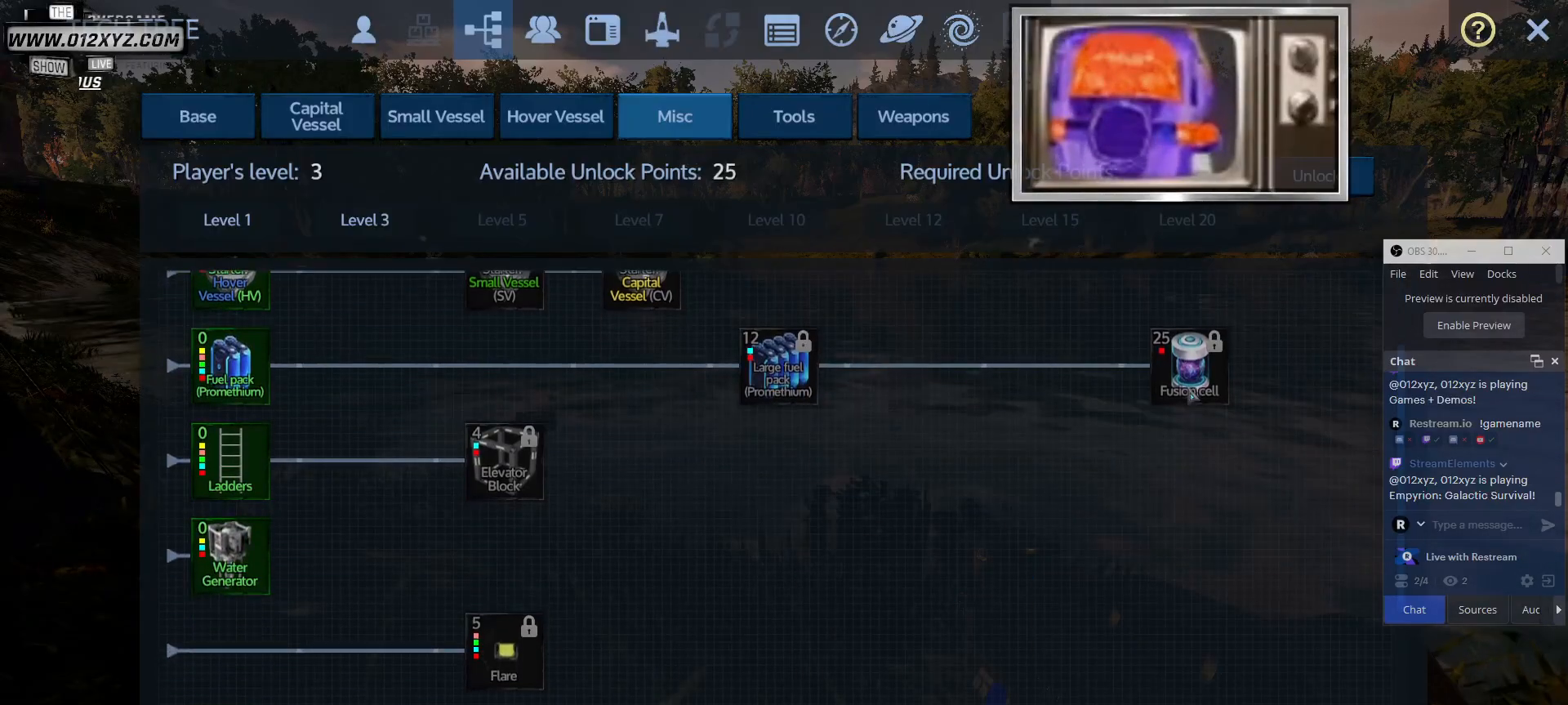
{"keys": [], "mouse": [], "events": []}
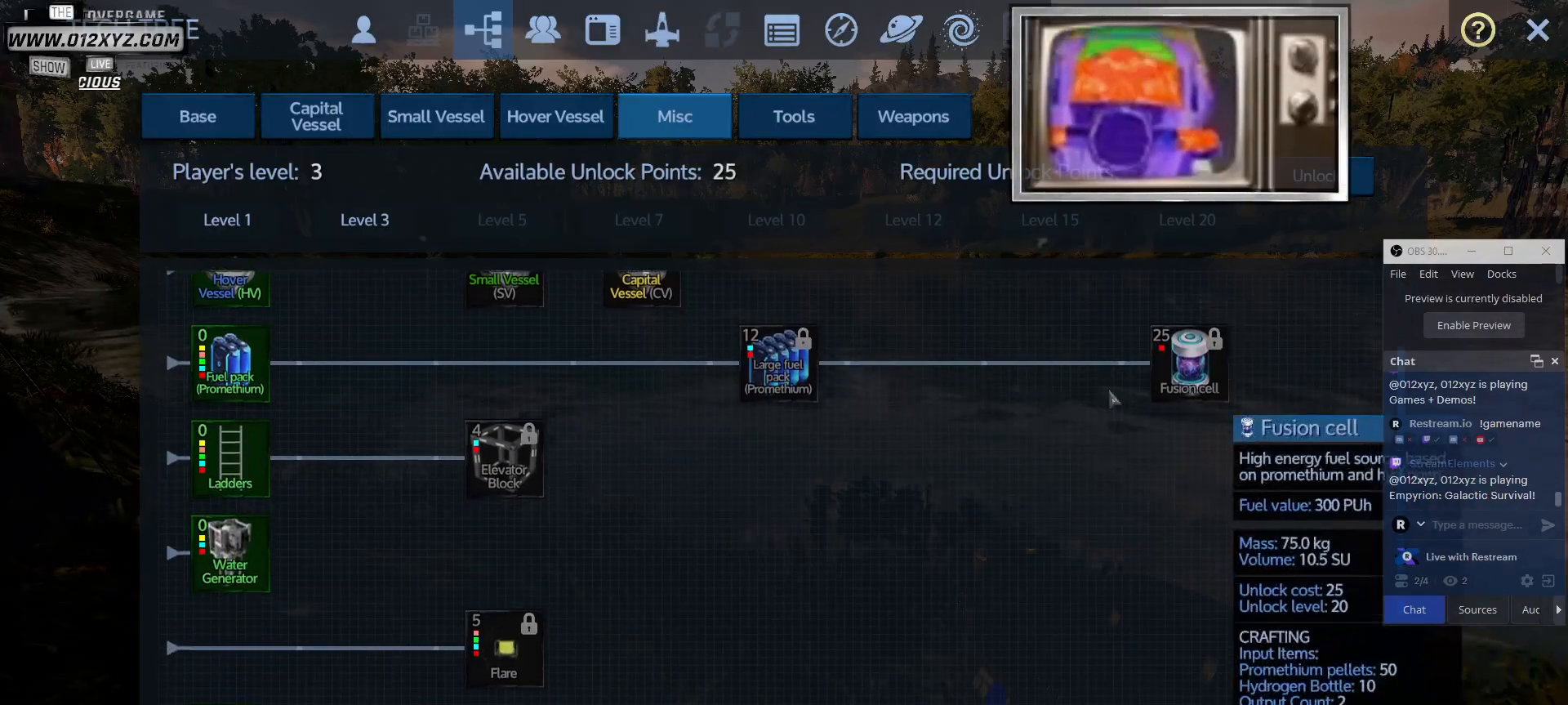
{"keys": [], "mouse": [], "events": []}
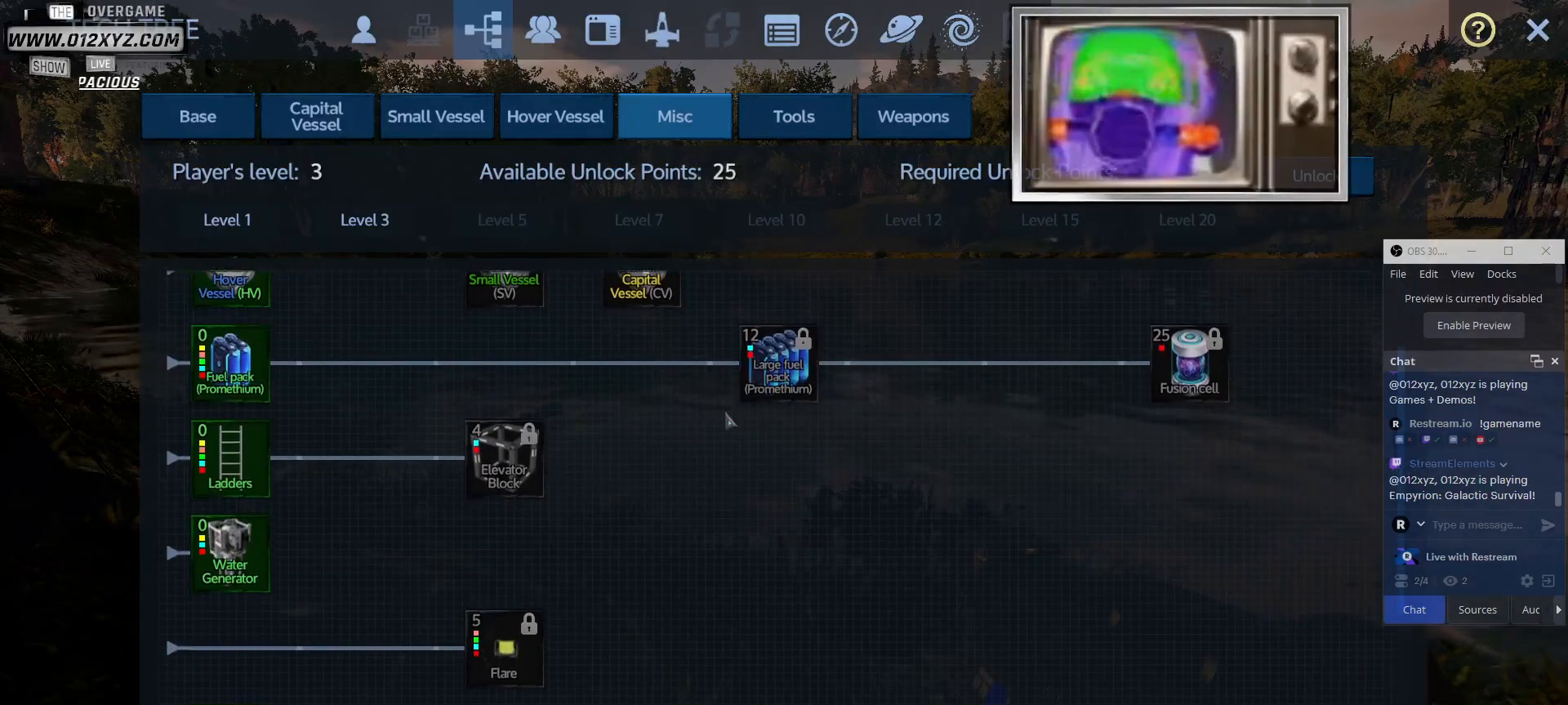
{"keys": [], "mouse": ["wheel"], "events": [[467, "mouse_wheel", "down"]]}
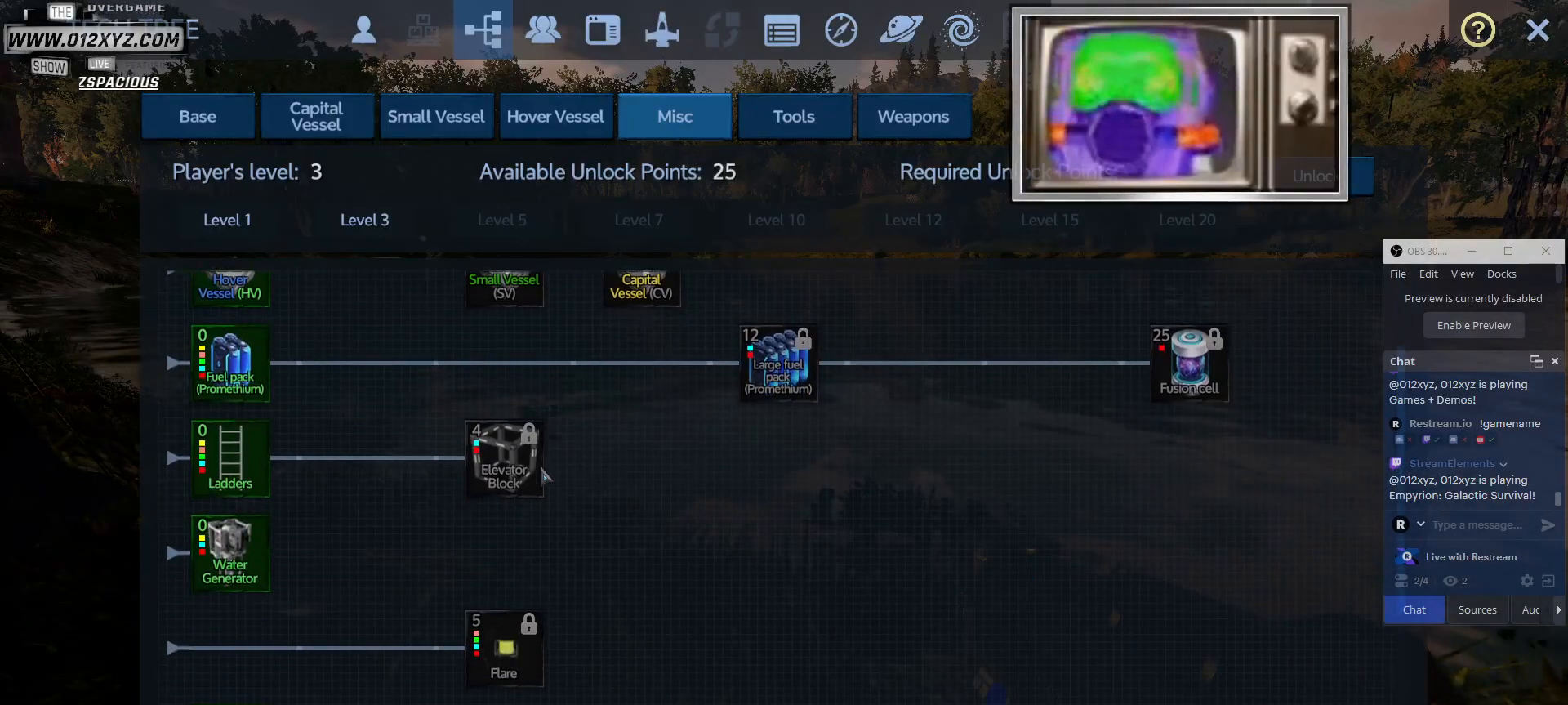
{"keys": [], "mouse": [], "events": [[233, "mouse_wheel", "up"]]}
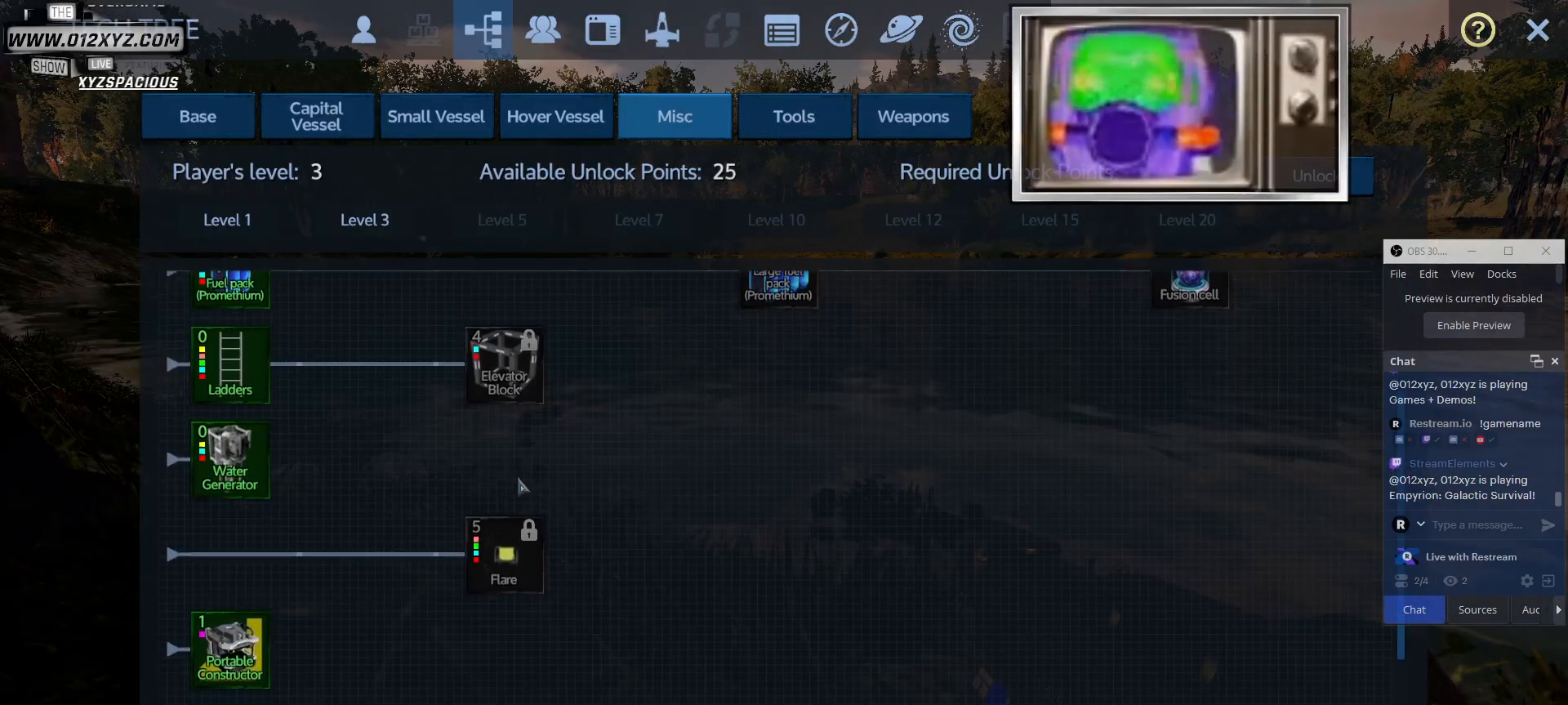
{"keys": [], "mouse": ["wheel"], "events": [[33, "mouse_wheel", "down"], [167, "mouse_wheel", "up"], [367, "mouse_wheel", "down"]]}
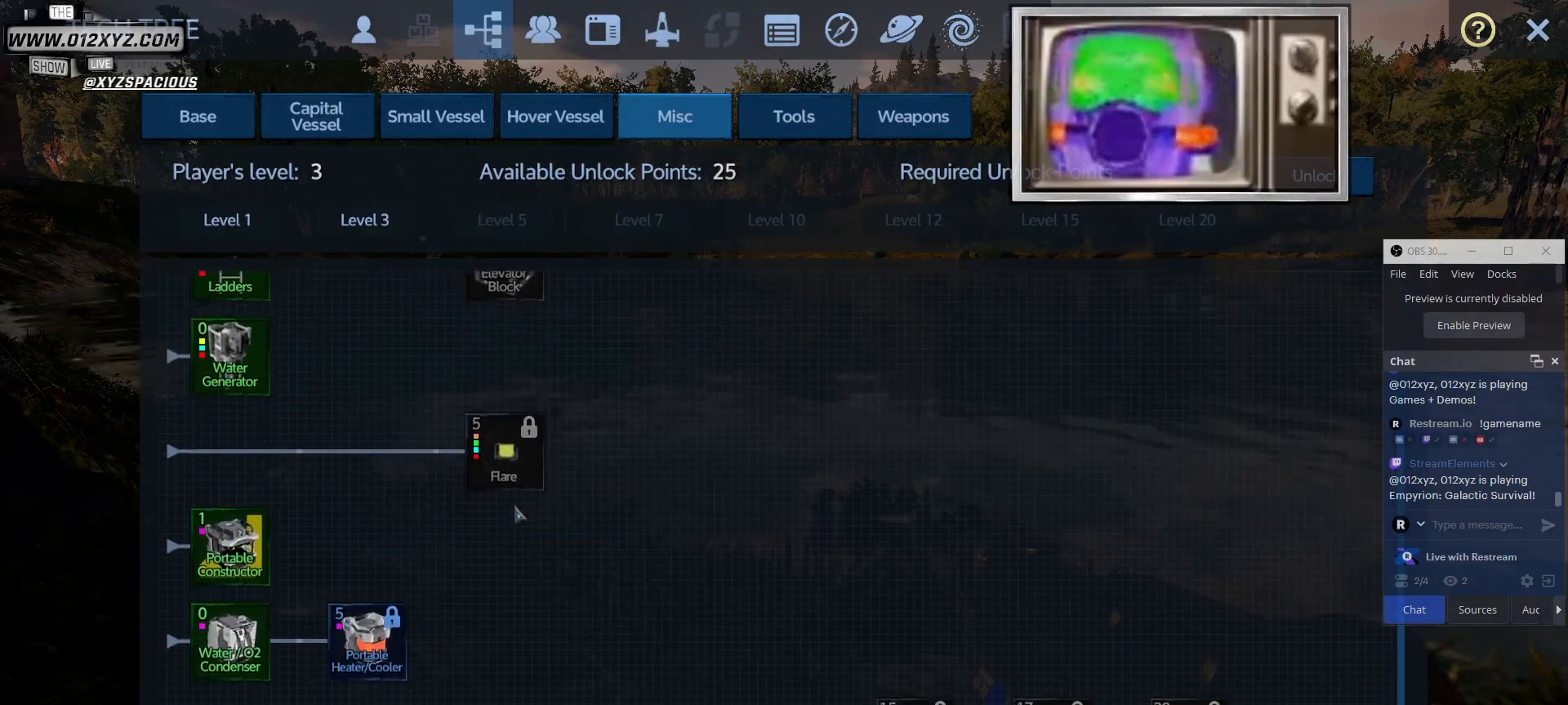
{"keys": [], "mouse": [], "events": [[100, "mouse_wheel", "up"]]}
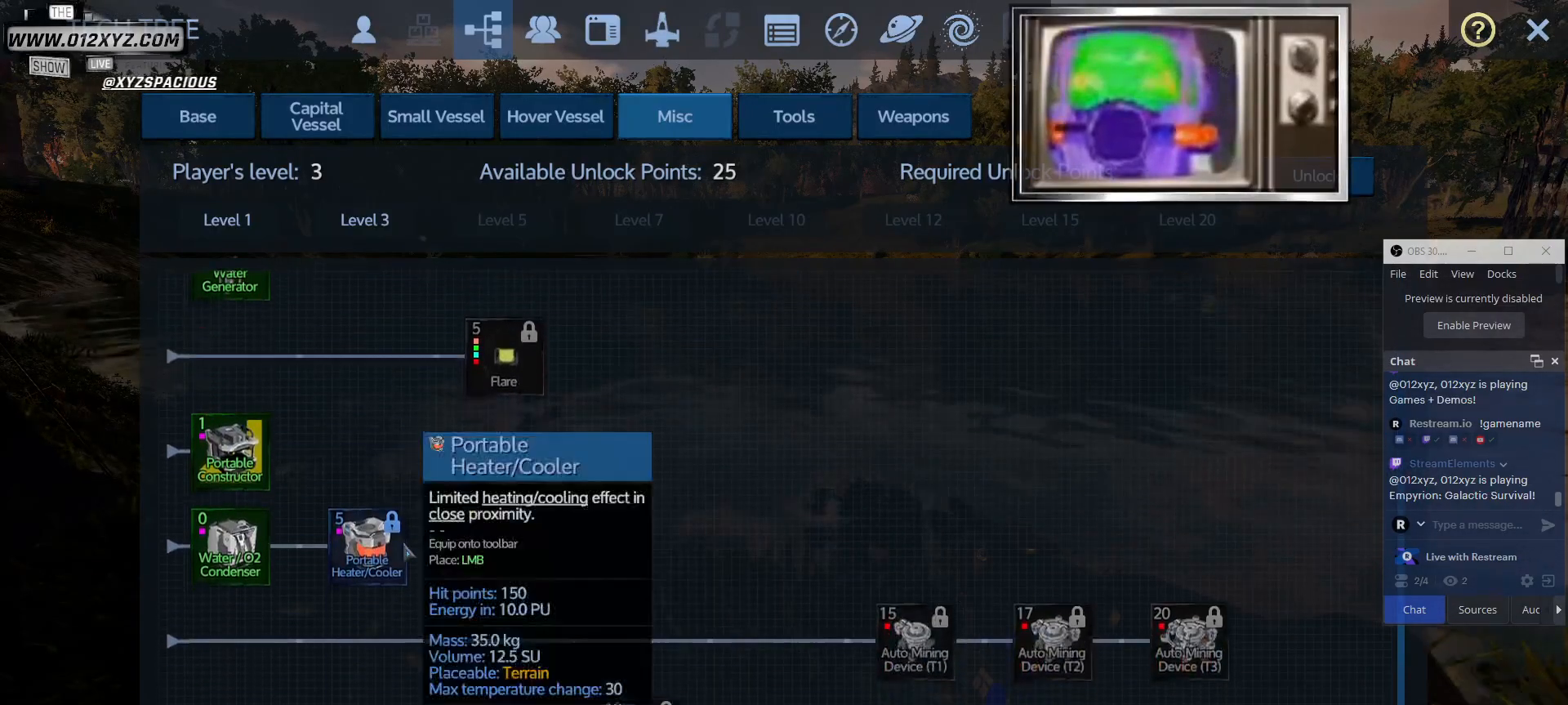
{"keys": [], "mouse": [], "events": []}
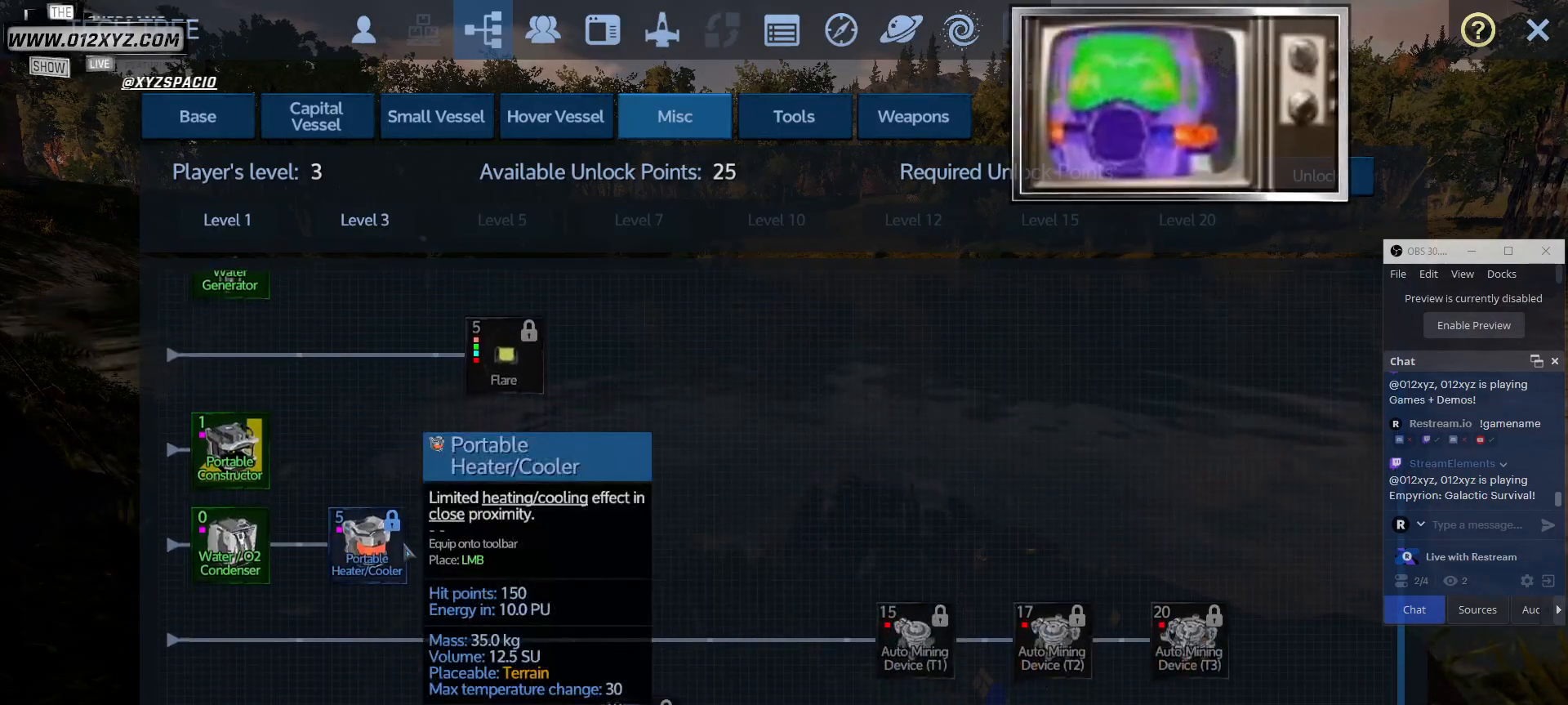
{"keys": [], "mouse": ["wheel"], "events": [[367, "mouse_wheel", "down"]]}
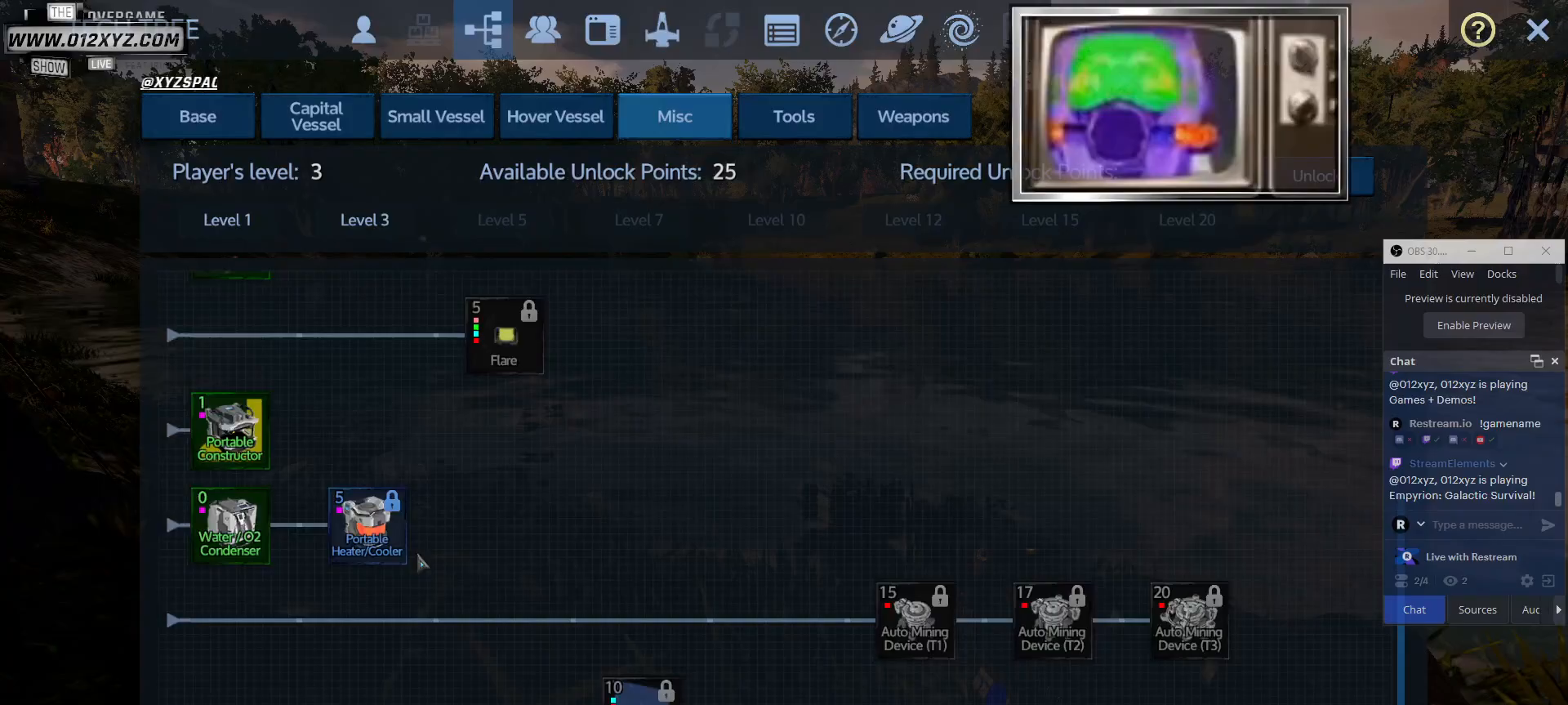
{"keys": [], "mouse": [], "events": [[67, "mouse_wheel", "up"]]}
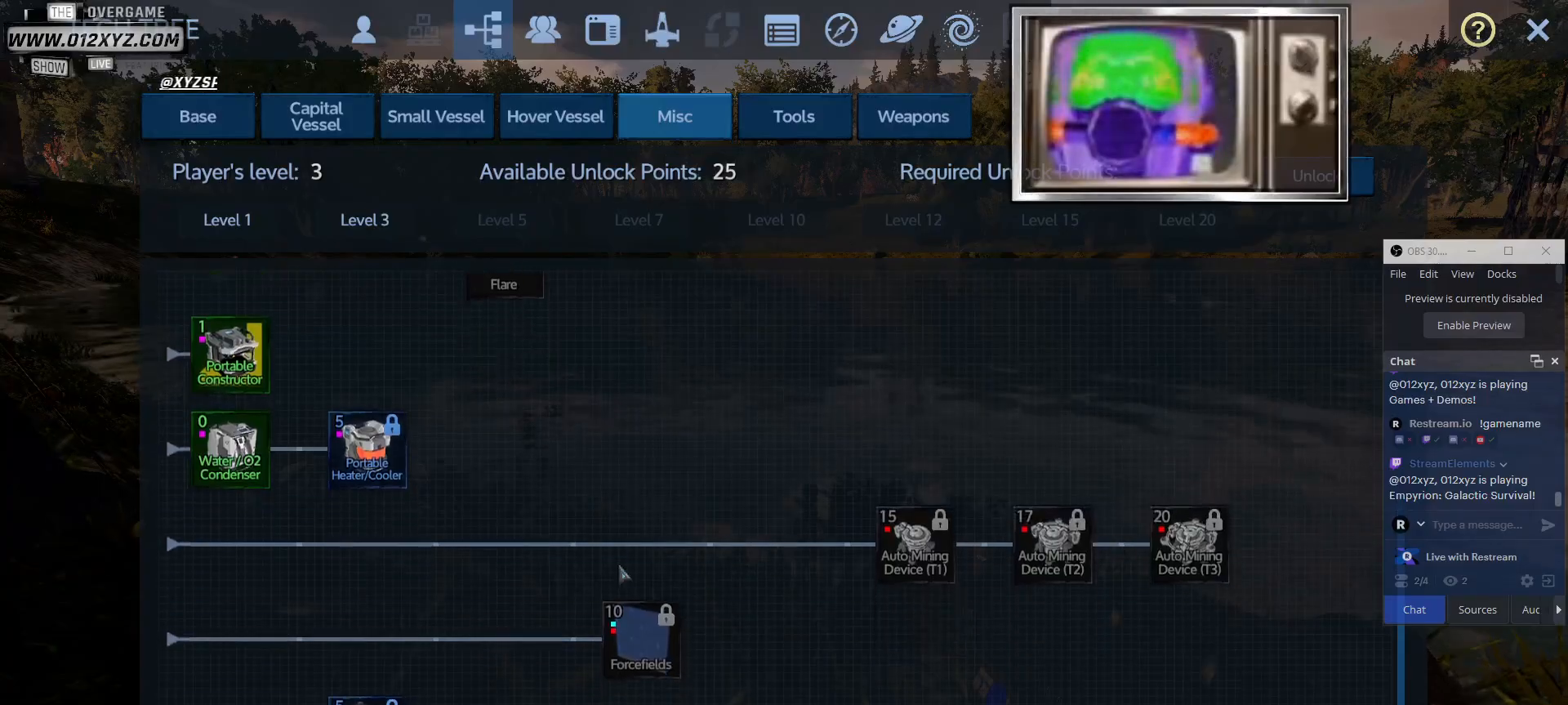
{"keys": [], "mouse": [], "events": []}
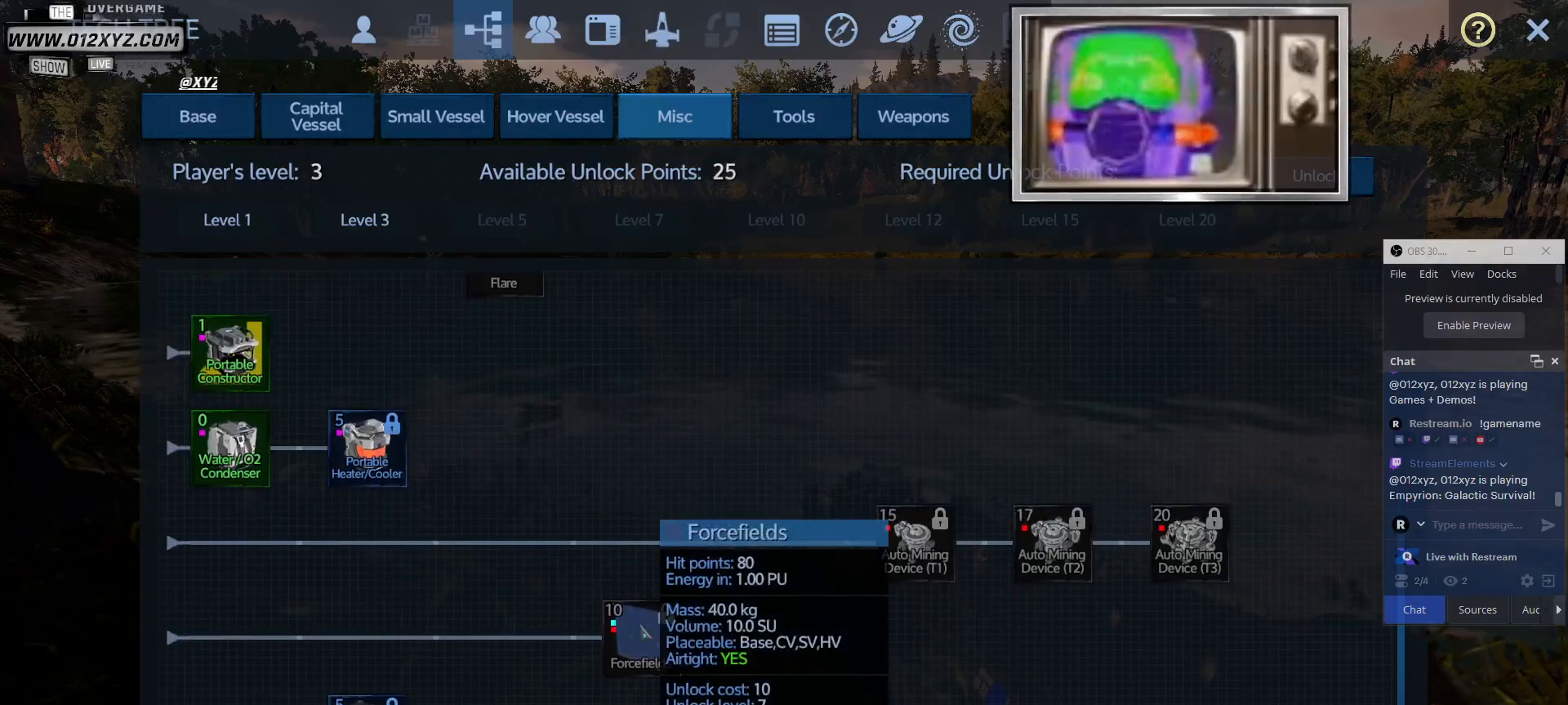
{"keys": [], "mouse": [], "events": []}
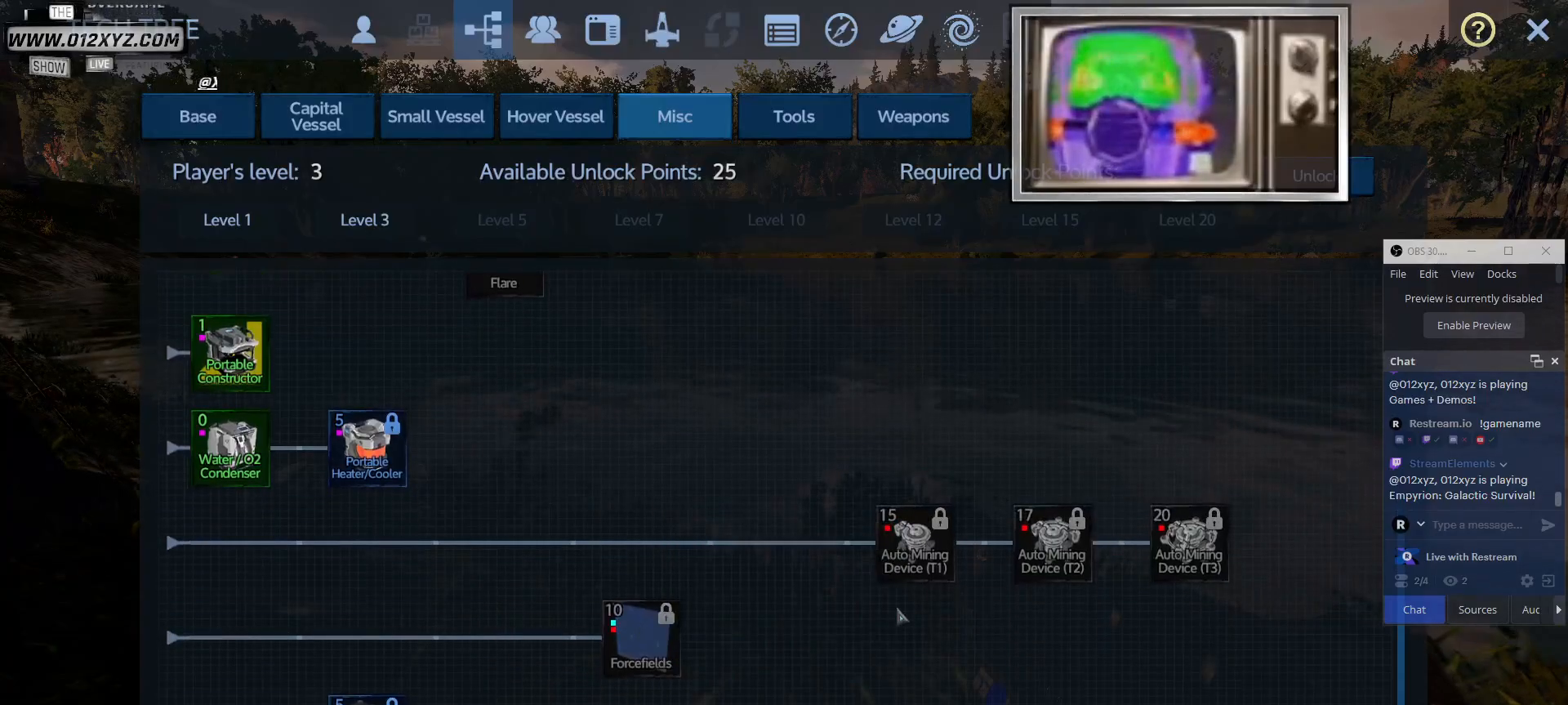
{"keys": [], "mouse": [], "events": []}
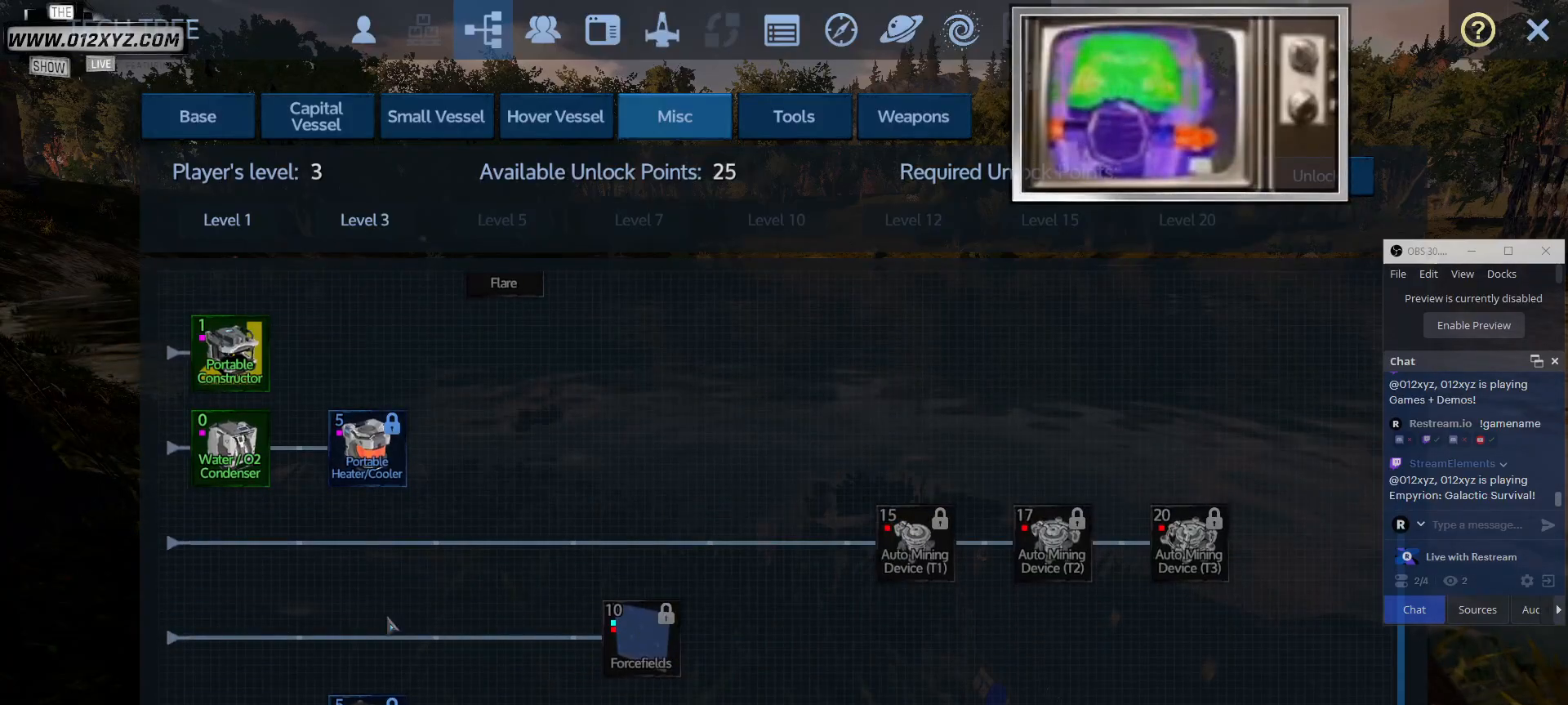
{"keys": [], "mouse": [], "events": [[233, "mouse_wheel", "down"], [467, "mouse_wheel", "up"]]}
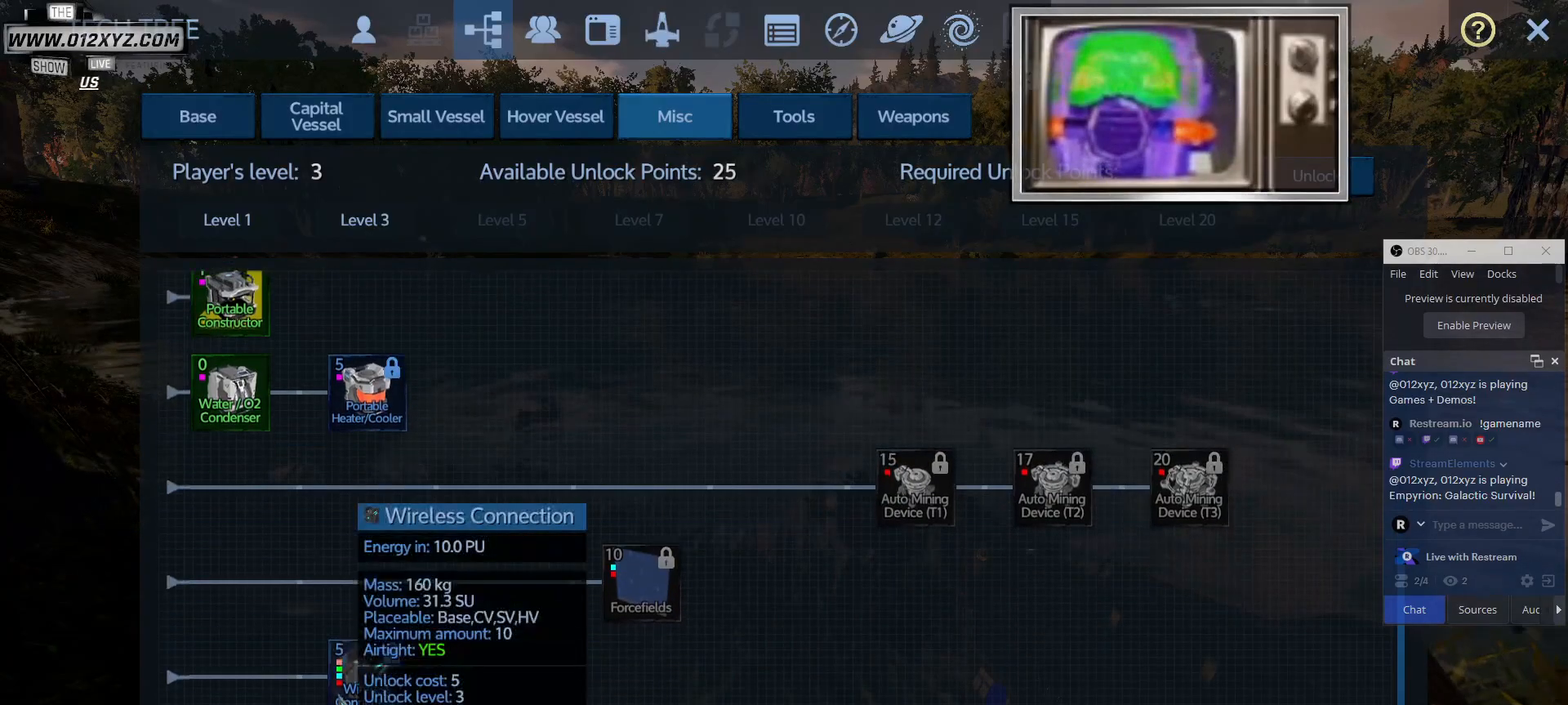
{"keys": [], "mouse": [], "events": [[233, "mouse_wheel", "down"], [367, "mouse_wheel", "up"]]}
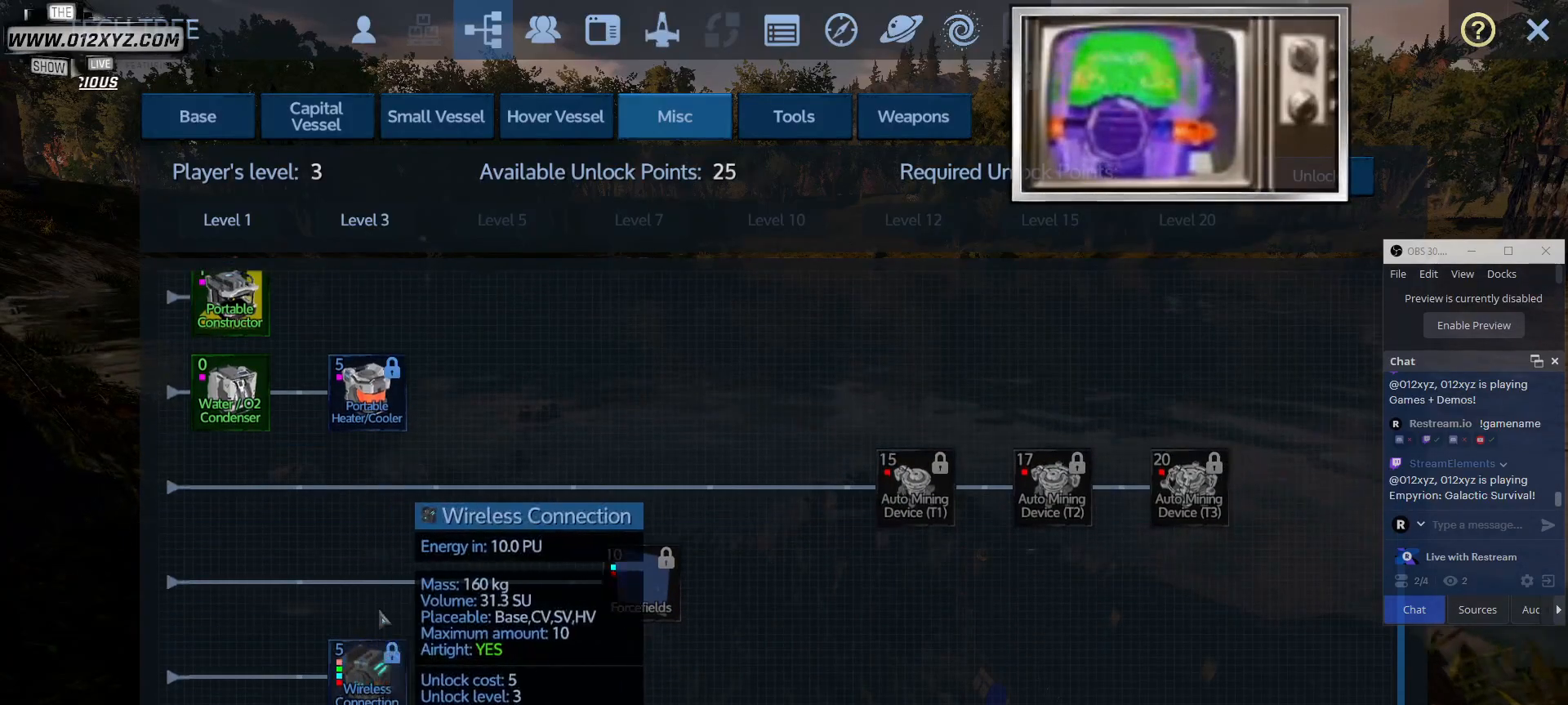
{"keys": [], "mouse": ["wheel"], "events": [[500, "mouse_wheel", "down"]]}
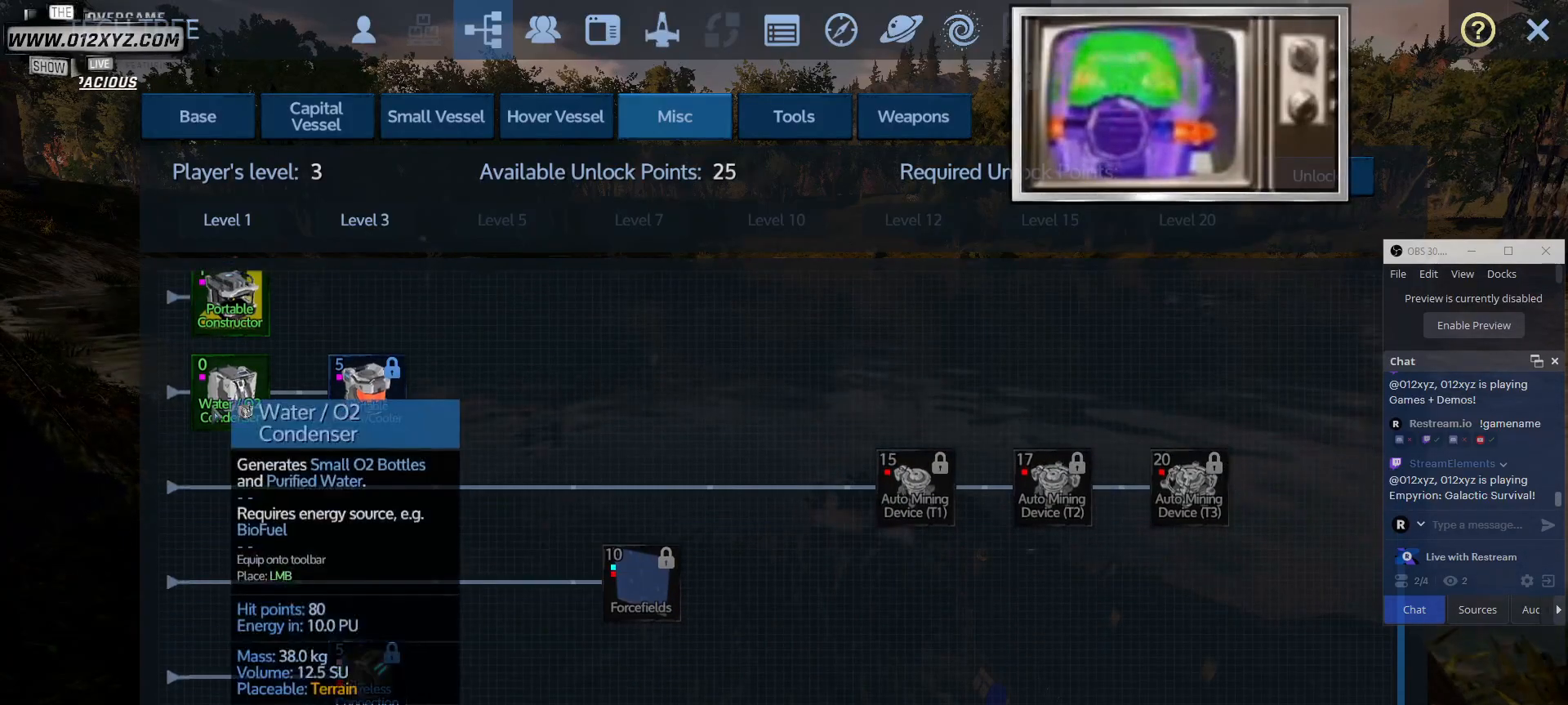
{"keys": [], "mouse": ["wheel"], "events": [[200, "mouse_wheel", "up"], [400, "mouse_wheel", "down"]]}
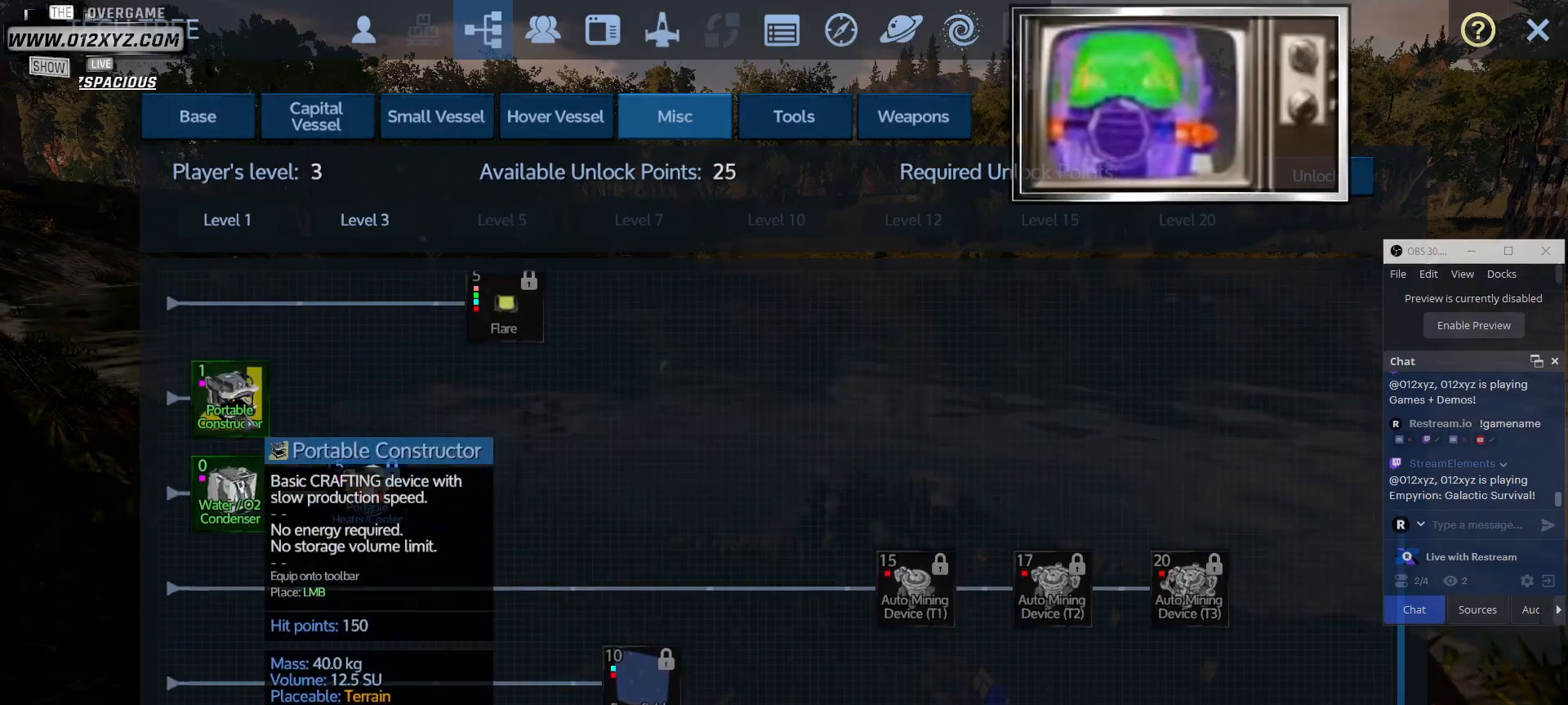
{"keys": [], "mouse": ["wheel"], "events": [[67, "mouse_wheel", "up"], [333, "mouse_wheel", "down"]]}
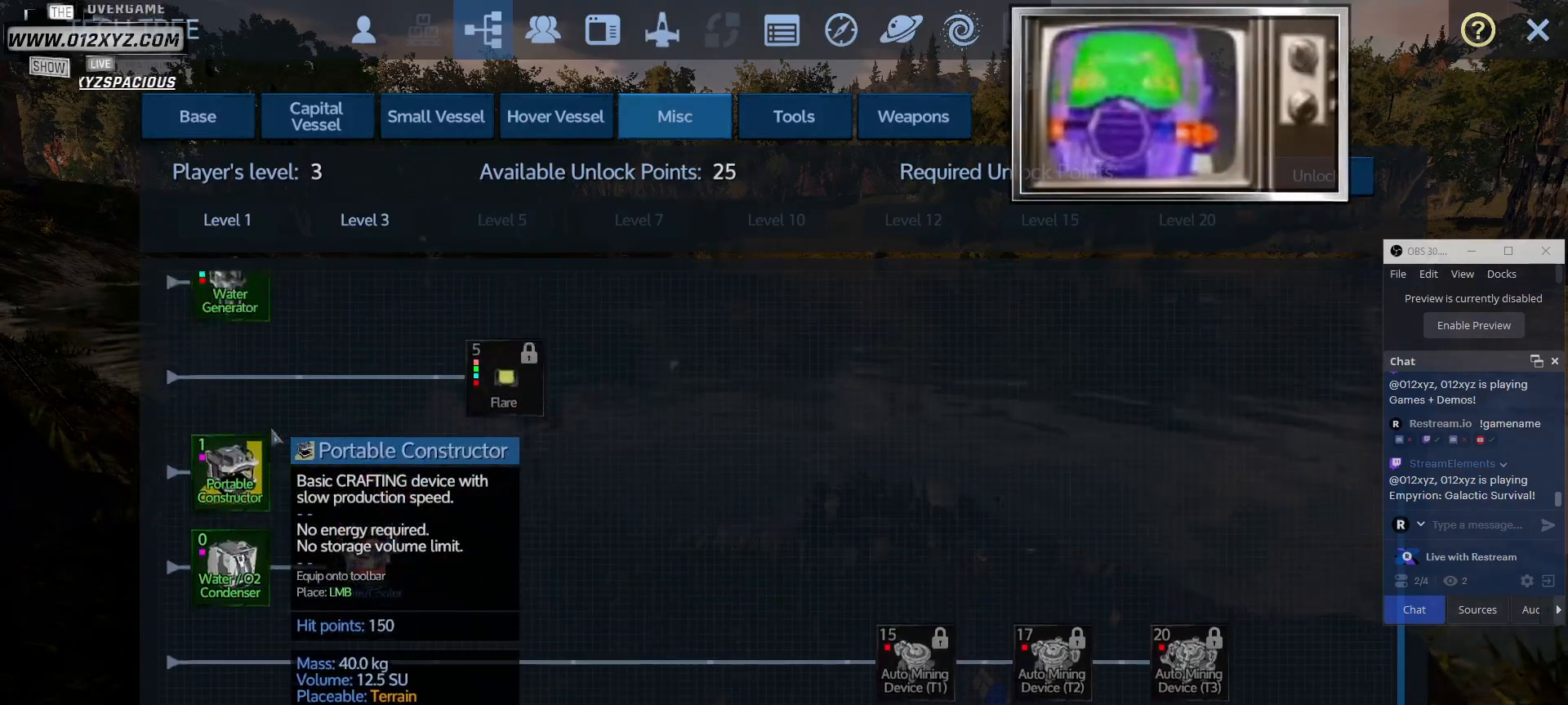
{"keys": [], "mouse": [], "events": [[33, "mouse_wheel", "up"], [200, "mouse_wheel", "down"], [367, "mouse_wheel", "up"]]}
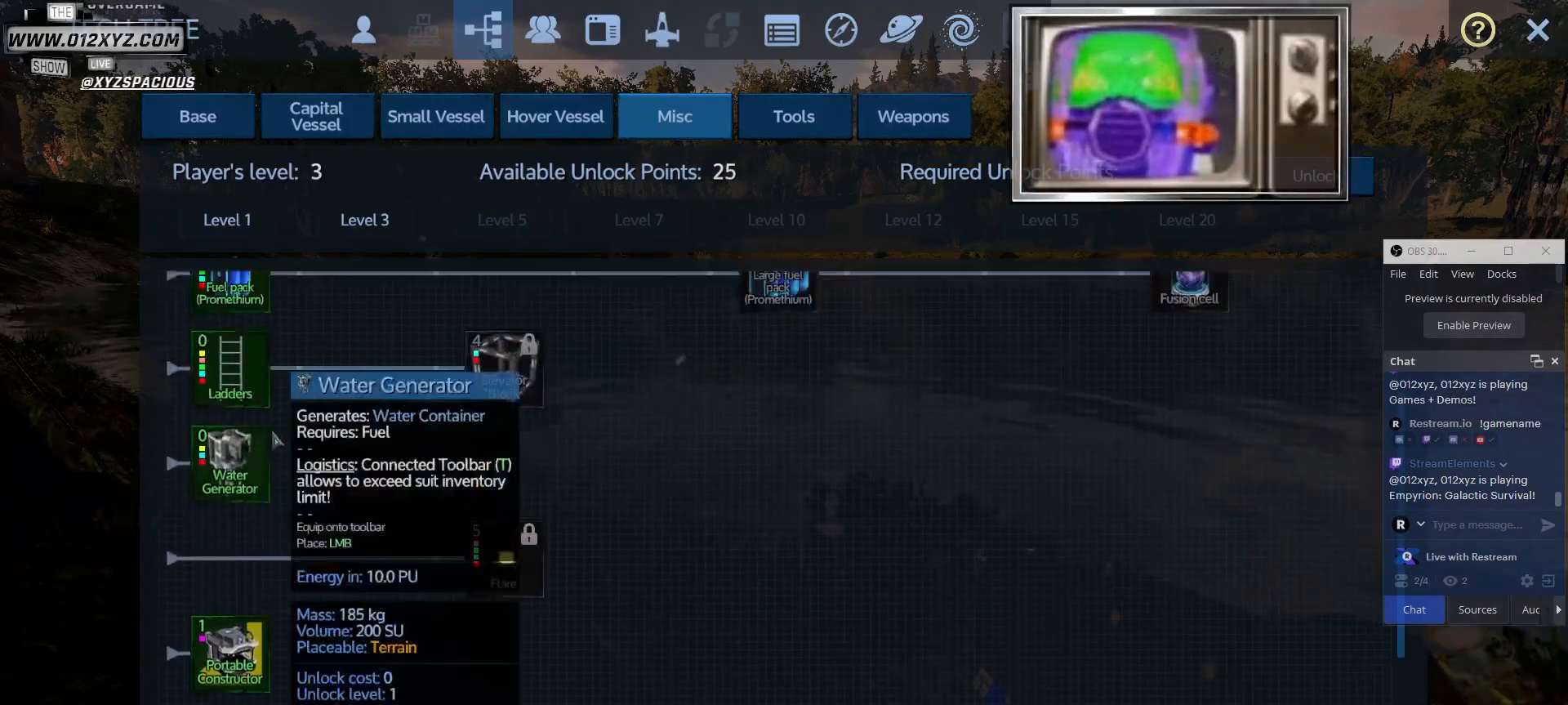
{"keys": [], "mouse": ["wheel"], "events": [[100, "mouse_wheel", "down"], [333, "mouse_wheel", "up"], [467, "mouse_wheel", "down"]]}
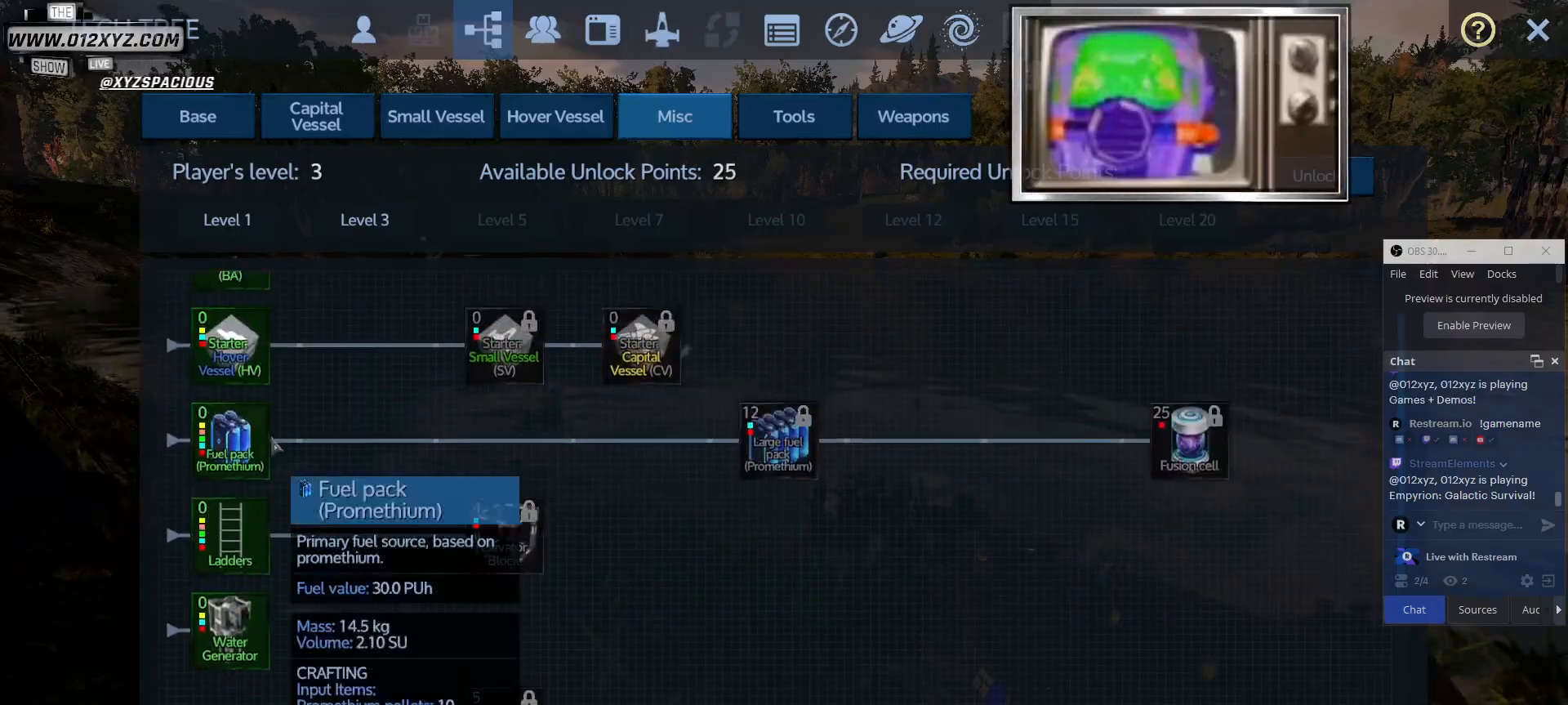
{"keys": [], "mouse": [], "events": [[167, "mouse_wheel", "up"]]}
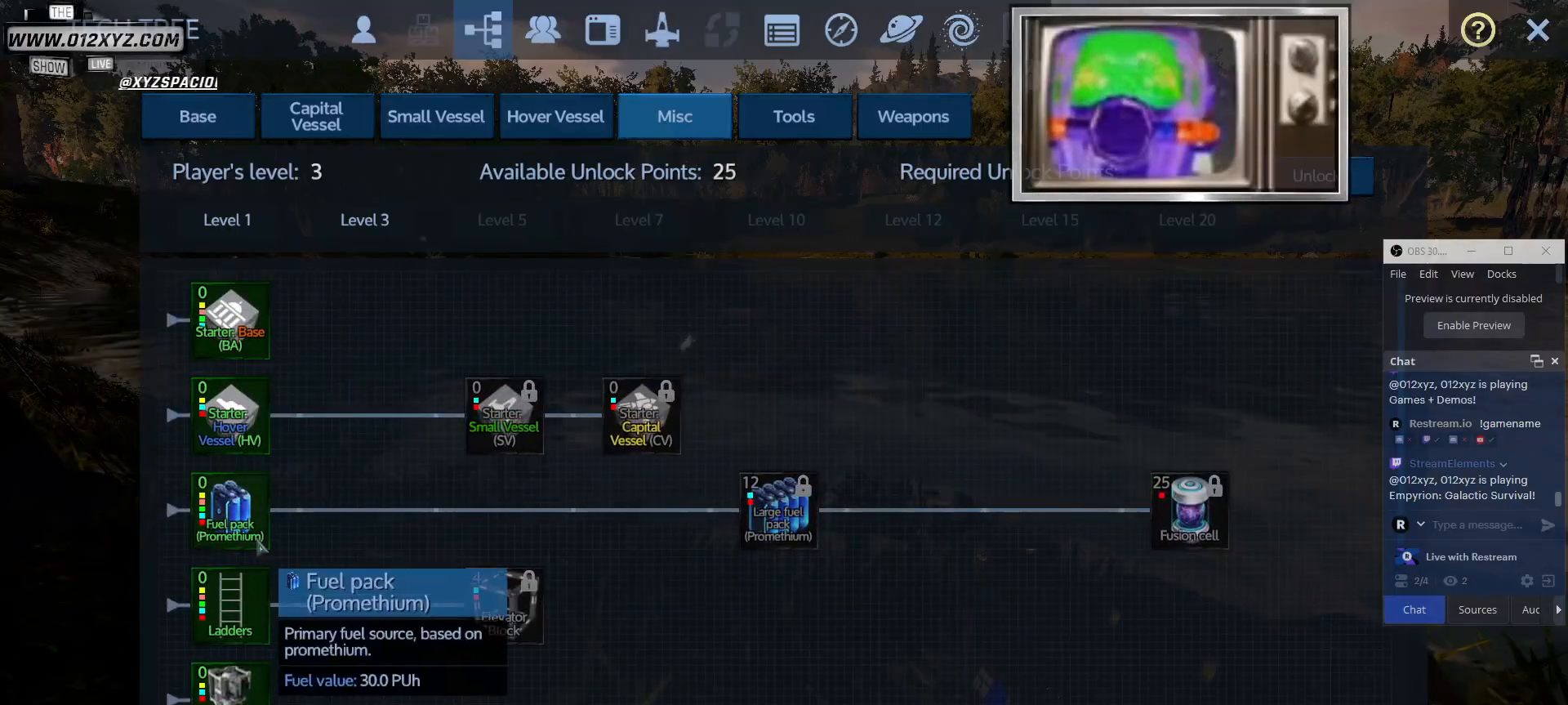
{"keys": [], "mouse": [], "events": []}
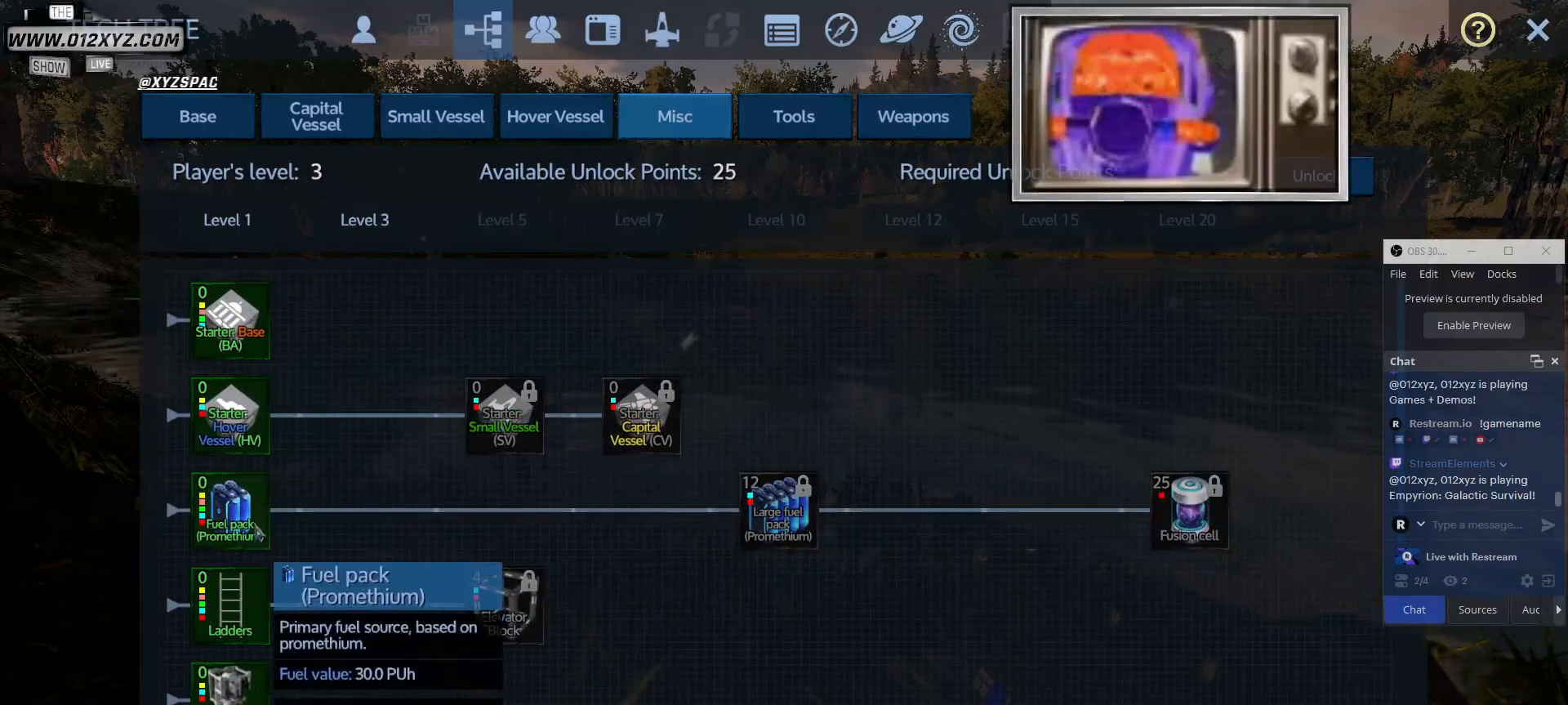
{"keys": [], "mouse": [], "events": []}
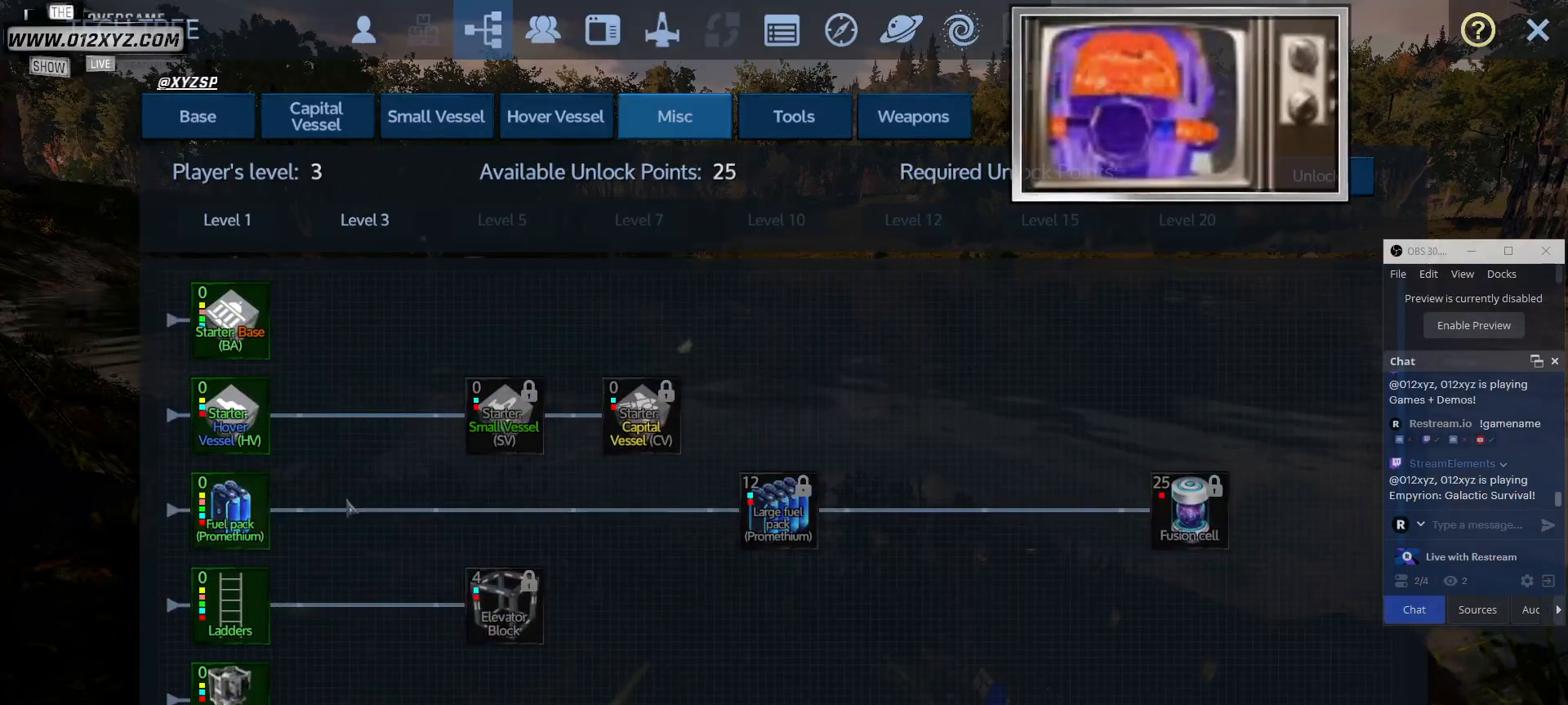
{"keys": [], "mouse": [], "events": []}